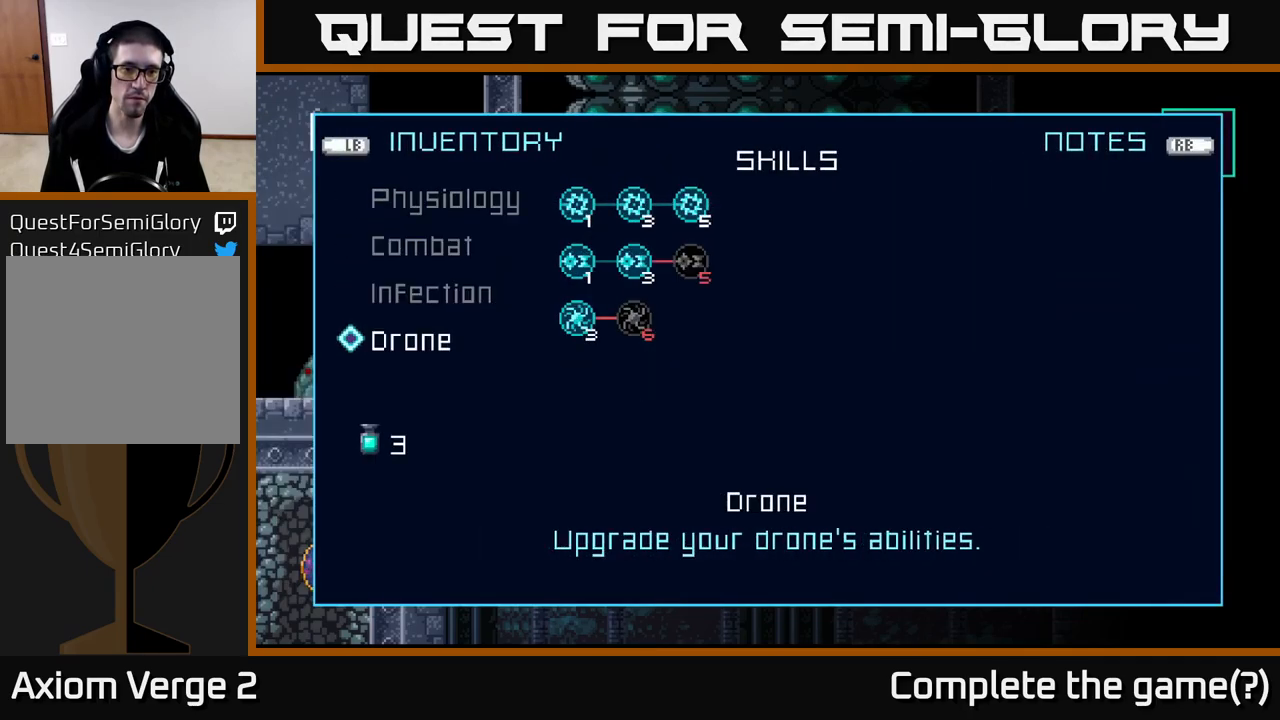
Gameplay with a controller (Xbox layout); each line is a JSON object with the inputs held at the frame after it. "events" lists button and stick changes between this image and that frame as [ms after this image, input, new state], when the widget could be followed in between.
{"buttons": ["A"], "left_stick": "center", "right_stick": "center", "events": [[66, "left_stick", "center"], [500, "A", "down"]]}
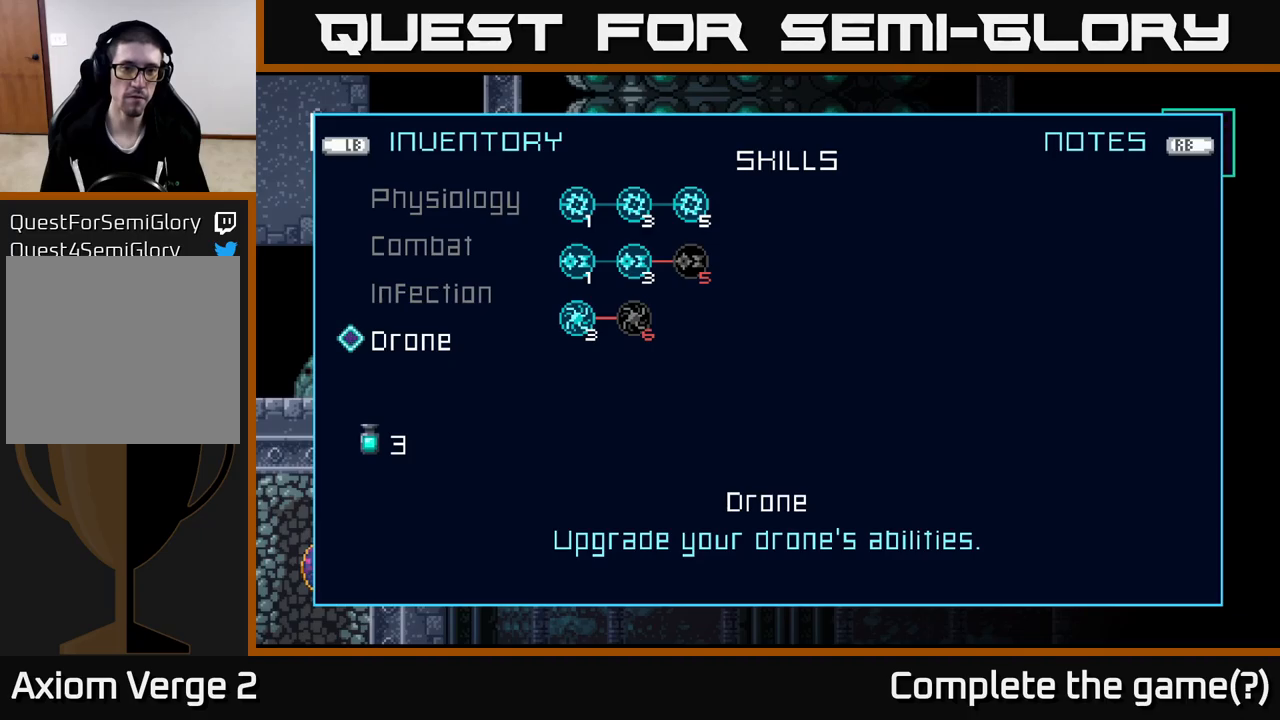
{"buttons": [], "left_stick": "right", "right_stick": "center", "events": [[117, "A", "up"], [167, "left_stick", "right"], [317, "left_stick", "center"], [383, "left_stick", "right"]]}
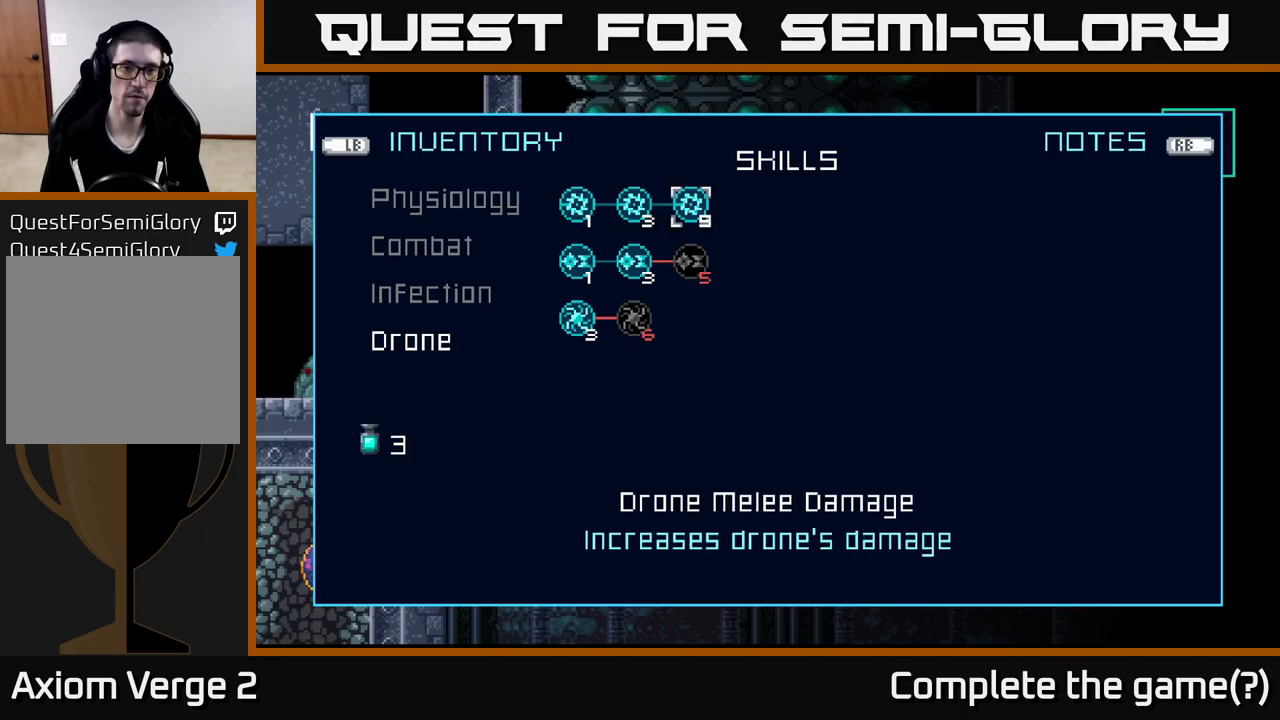
{"buttons": [], "left_stick": "center", "right_stick": "center", "events": [[50, "left_stick", "center"], [150, "left_stick", "down"], [350, "left_stick", "center"]]}
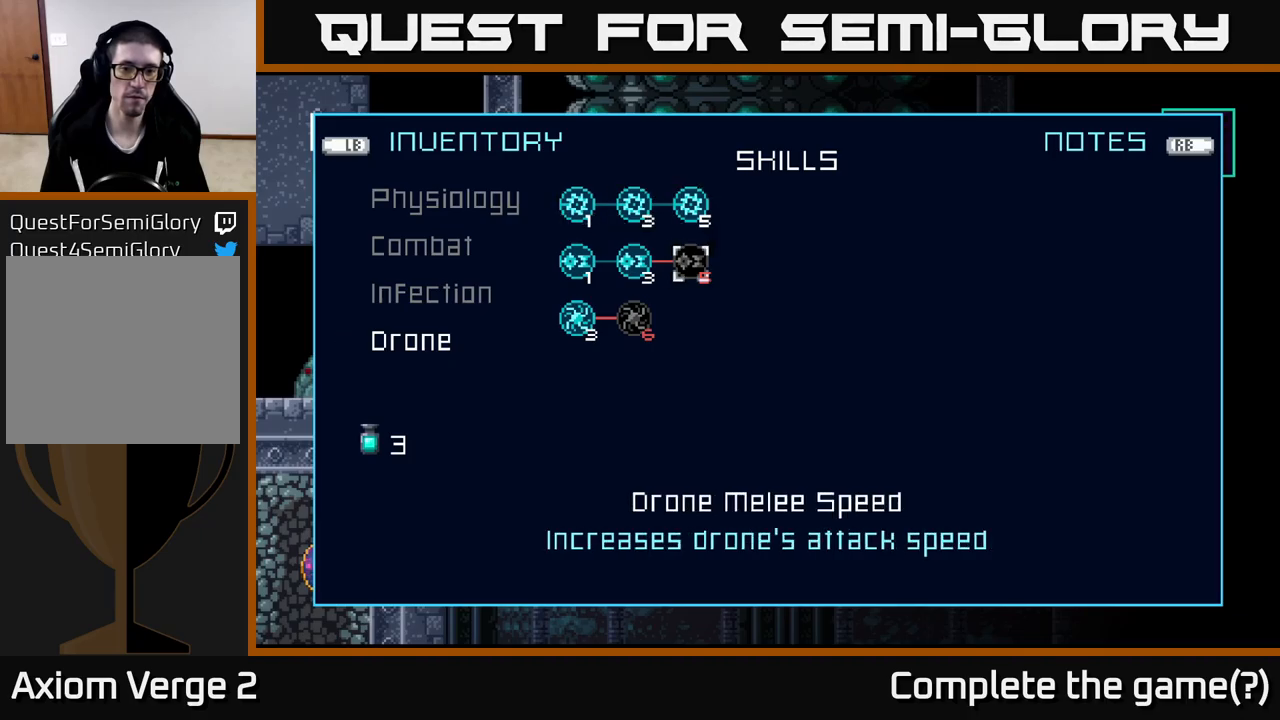
{"buttons": [], "left_stick": "down", "right_stick": "center", "events": [[283, "left_stick", "left"], [433, "left_stick", "center"], [500, "left_stick", "down"]]}
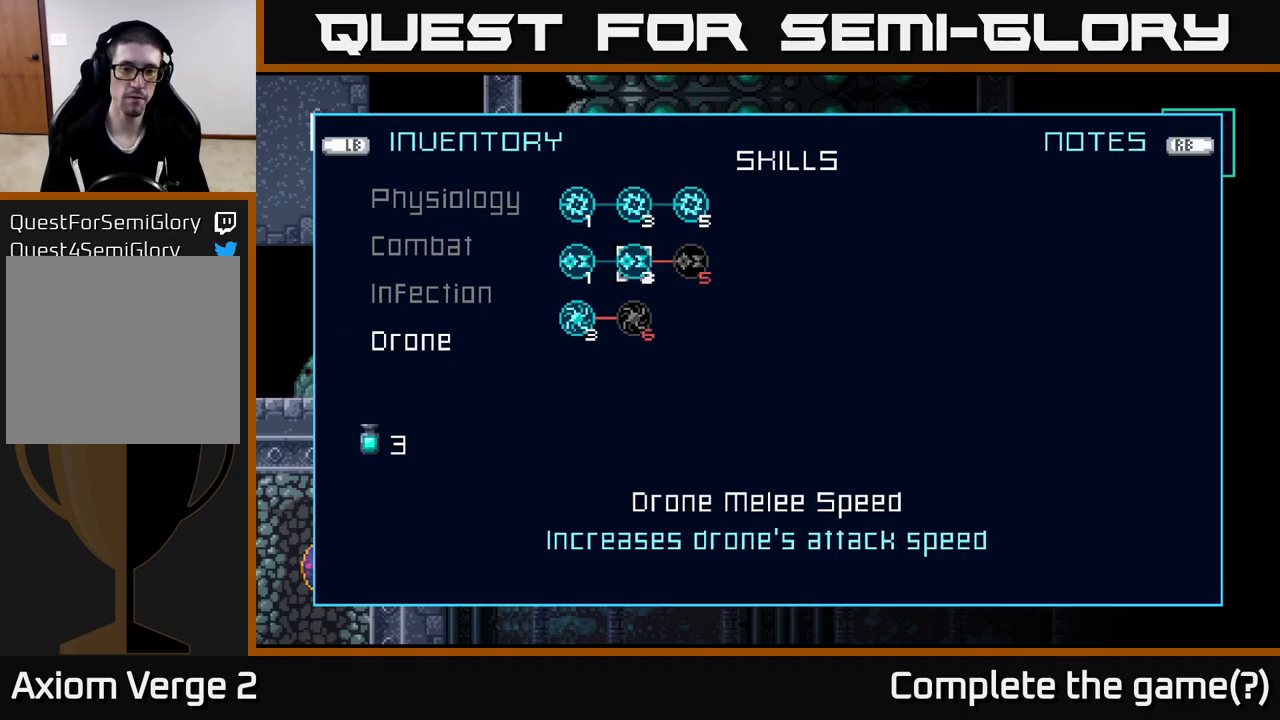
{"buttons": [], "left_stick": "center", "right_stick": "center", "events": [[200, "left_stick", "center"]]}
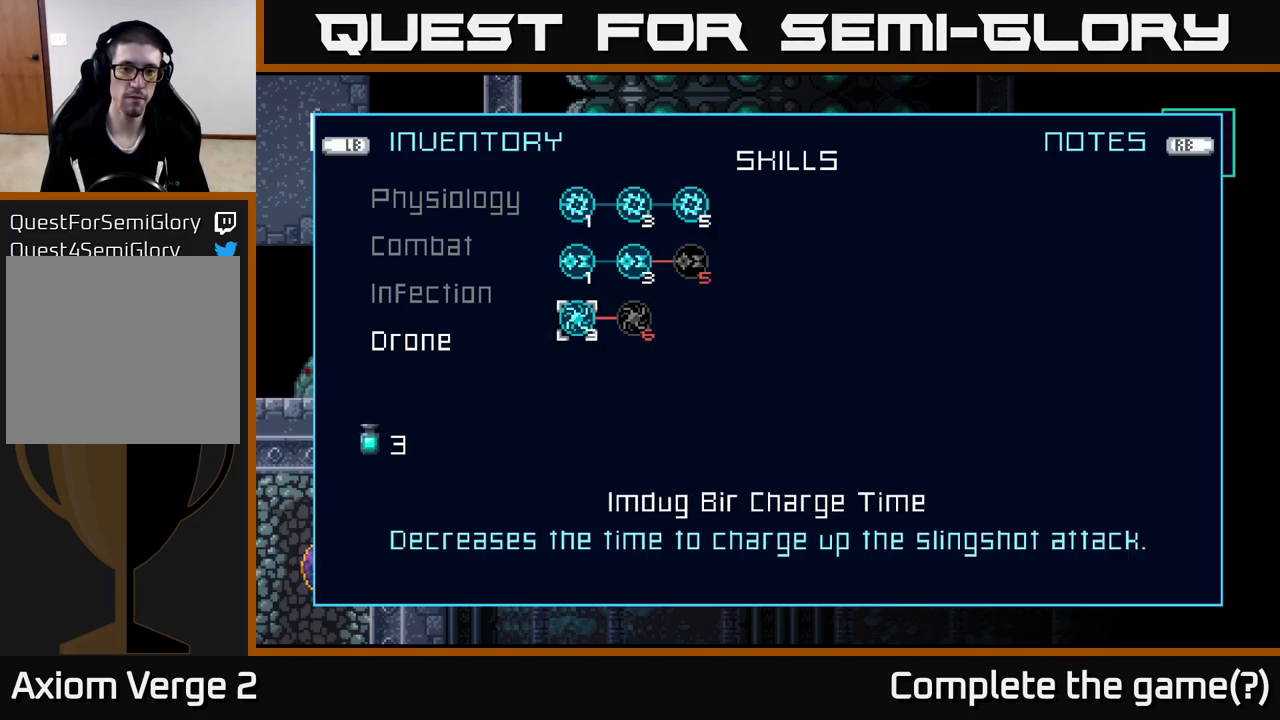
{"buttons": [], "left_stick": "center", "right_stick": "center", "events": [[17, "left_stick", "right"], [167, "left_stick", "center"]]}
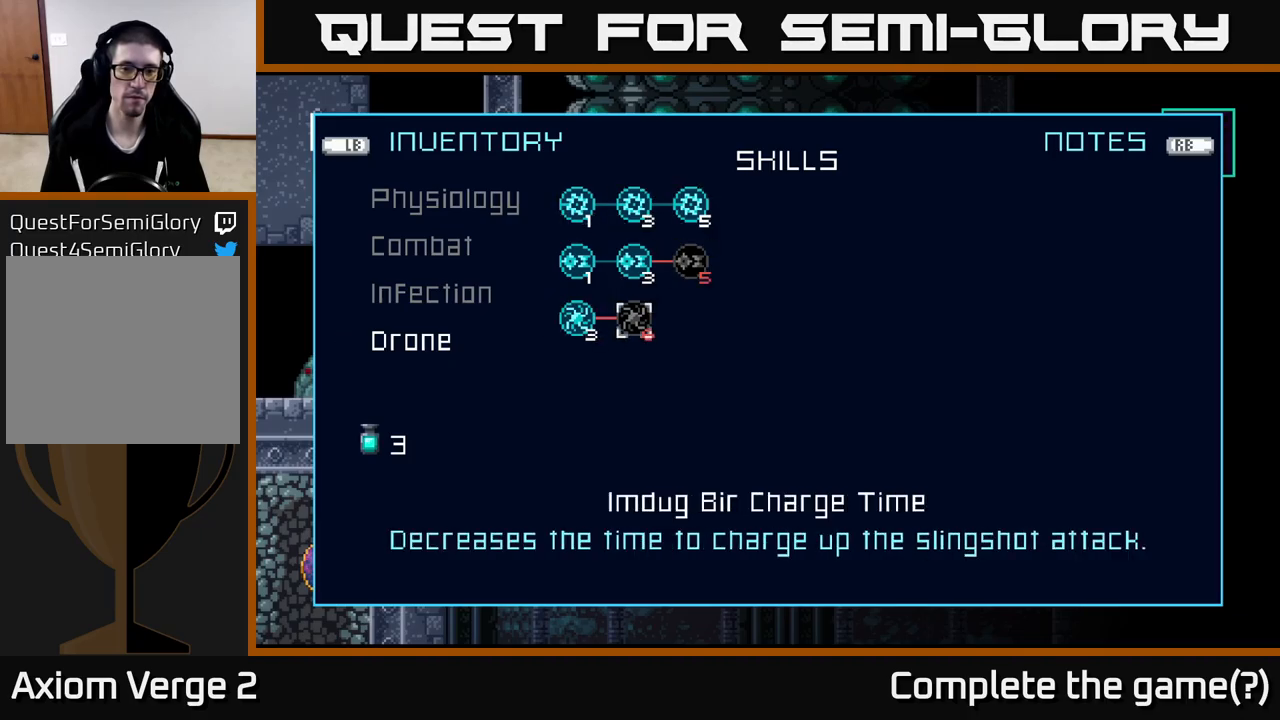
{"buttons": [], "left_stick": "center", "right_stick": "center", "events": [[350, "left_stick", "up"], [500, "left_stick", "center"]]}
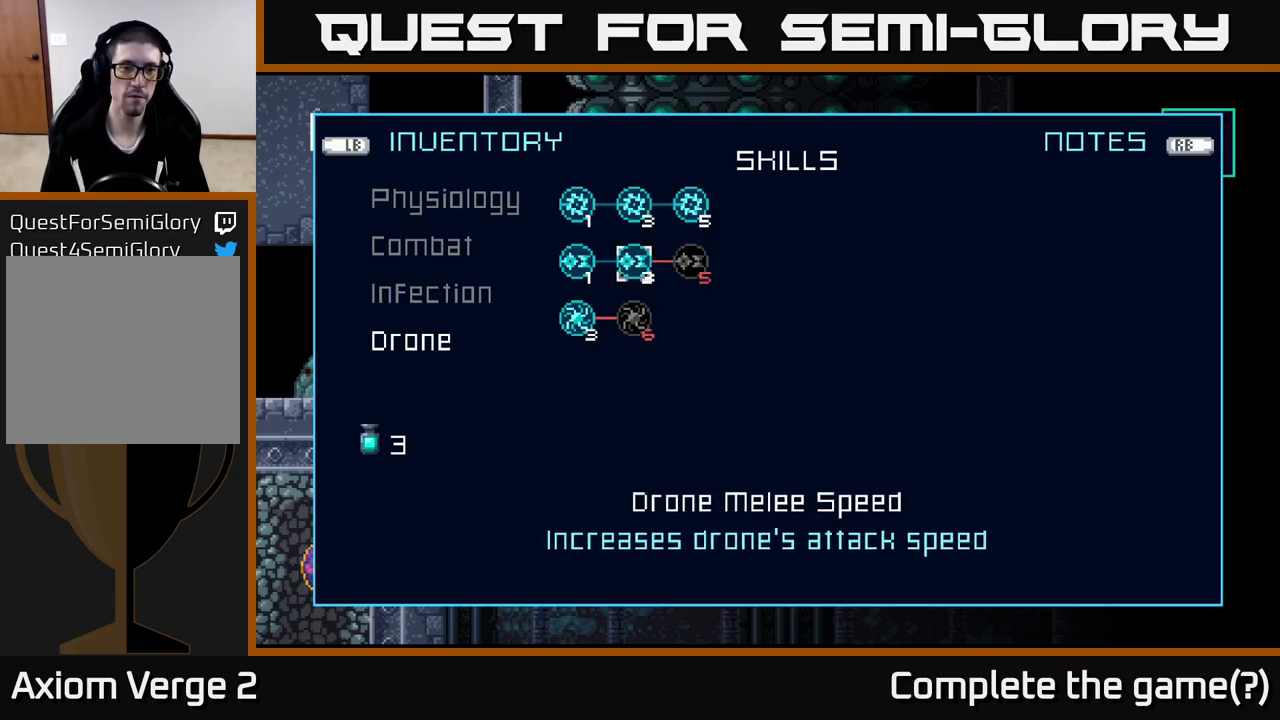
{"buttons": [], "left_stick": "center", "right_stick": "center", "events": [[133, "B", "down"], [250, "B", "up"], [350, "left_stick", "up"], [500, "left_stick", "center"]]}
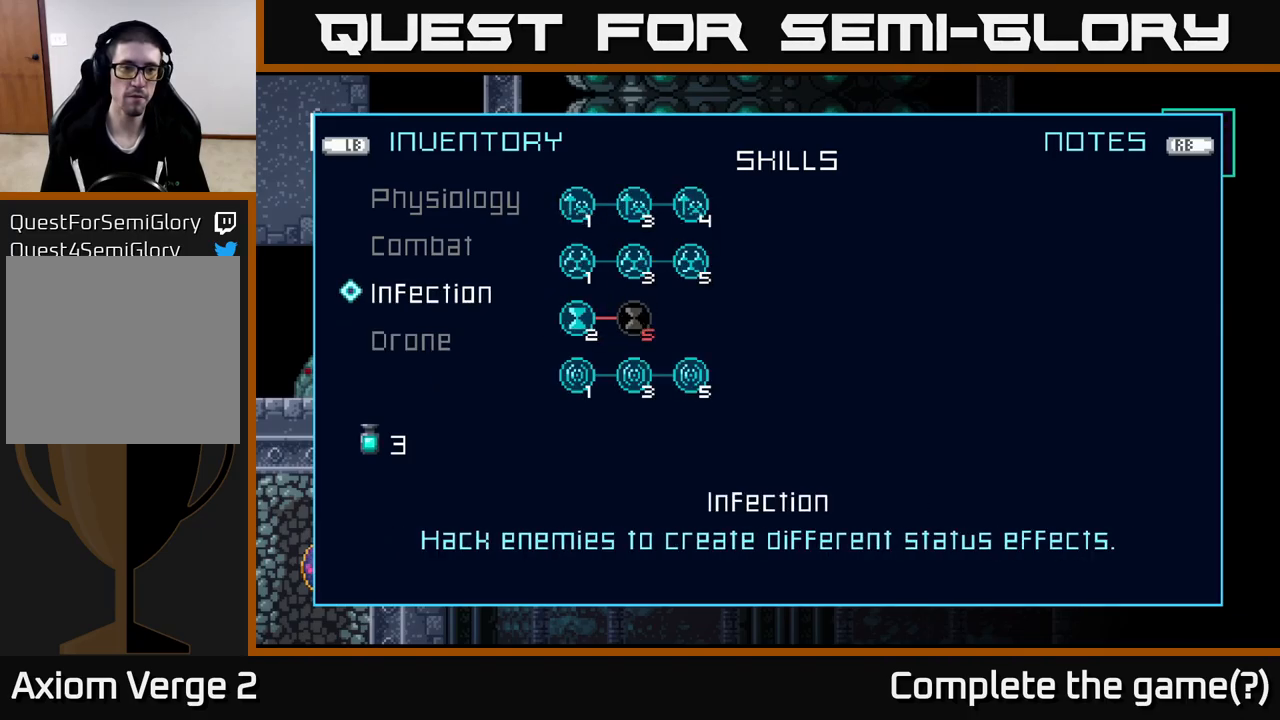
{"buttons": [], "left_stick": "center", "right_stick": "center", "events": [[250, "A", "down"], [283, "A", "up"]]}
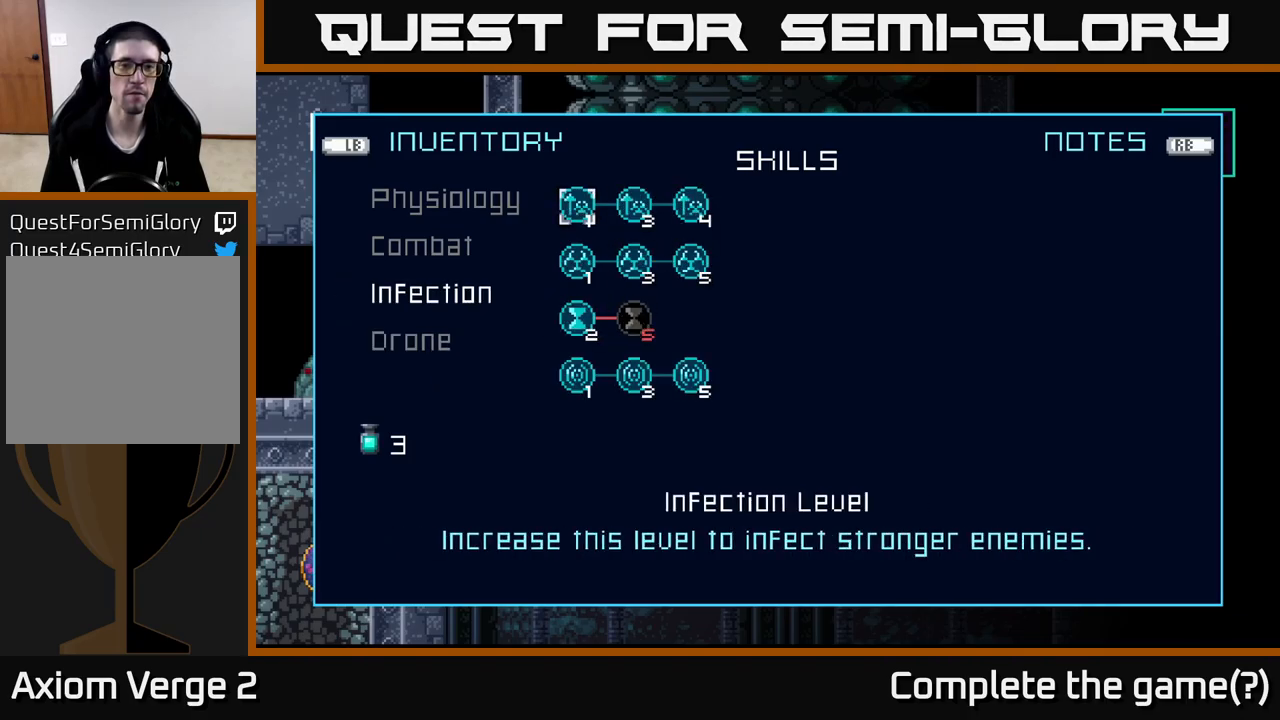
{"buttons": [], "left_stick": "center", "right_stick": "center", "events": [[50, "left_stick", "down"], [267, "left_stick", "center"], [333, "left_stick", "down"], [500, "left_stick", "center"]]}
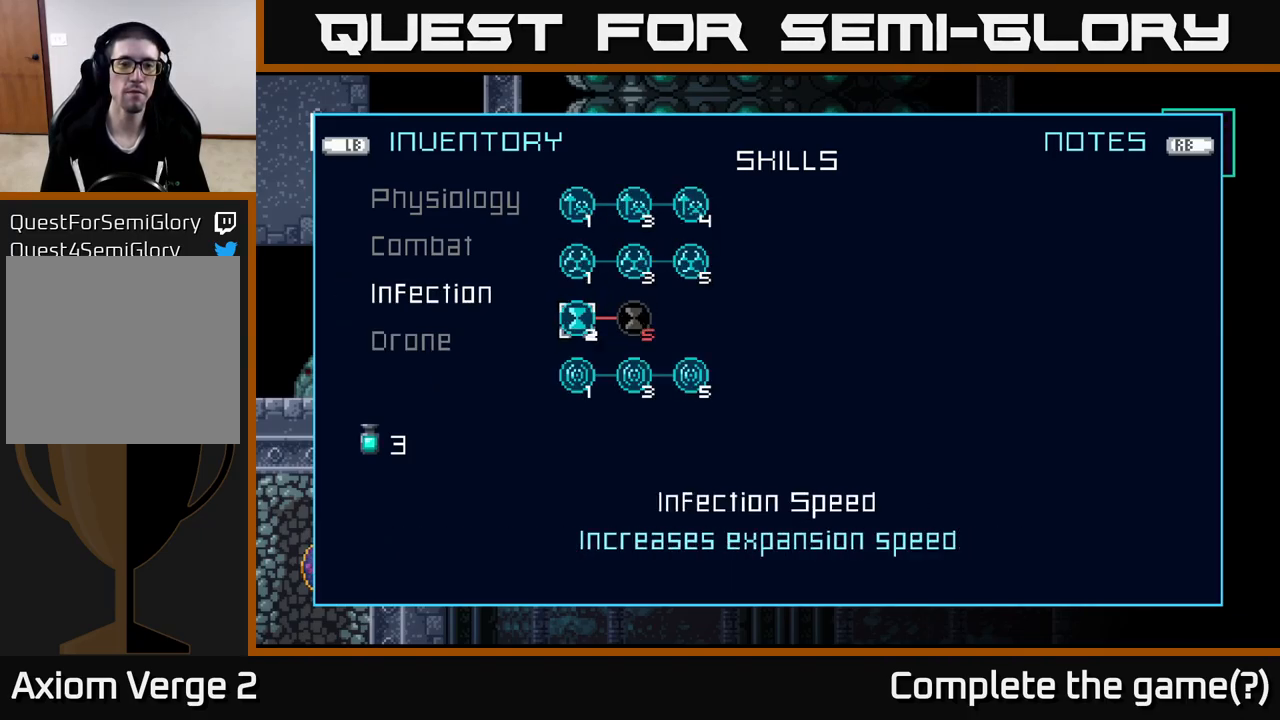
{"buttons": [], "left_stick": "center", "right_stick": "center", "events": [[83, "left_stick", "right"], [233, "left_stick", "center"]]}
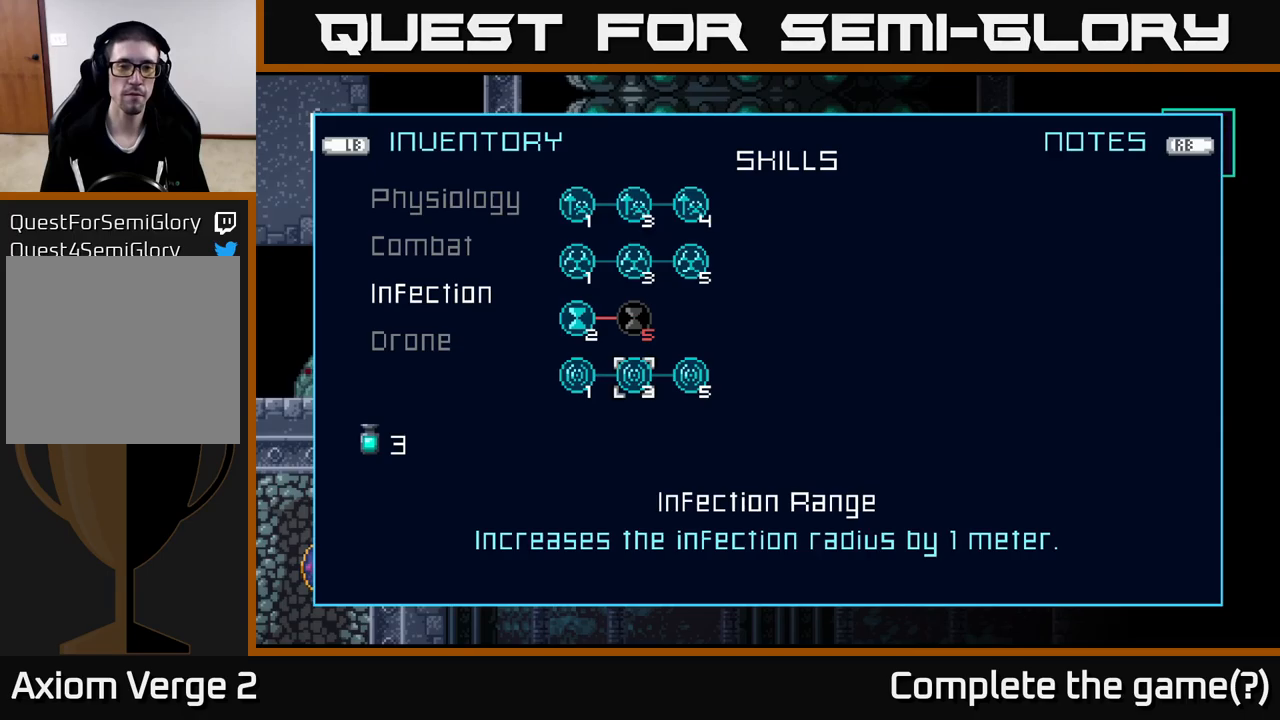
{"buttons": [], "left_stick": "up", "right_stick": "center", "events": [[184, "B", "down"], [267, "B", "up"], [417, "left_stick", "up"]]}
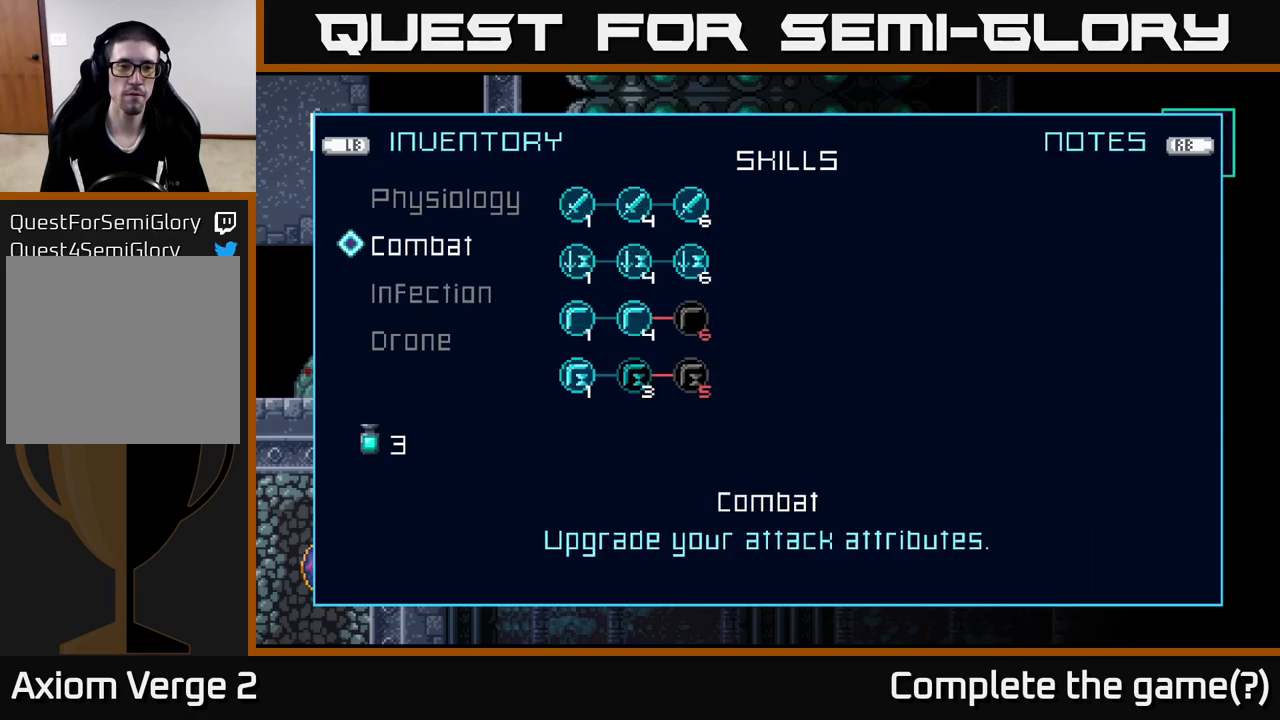
{"buttons": [], "left_stick": "right", "right_stick": "center", "events": [[34, "left_stick", "center"], [317, "A", "down"], [417, "A", "up"], [450, "left_stick", "right"]]}
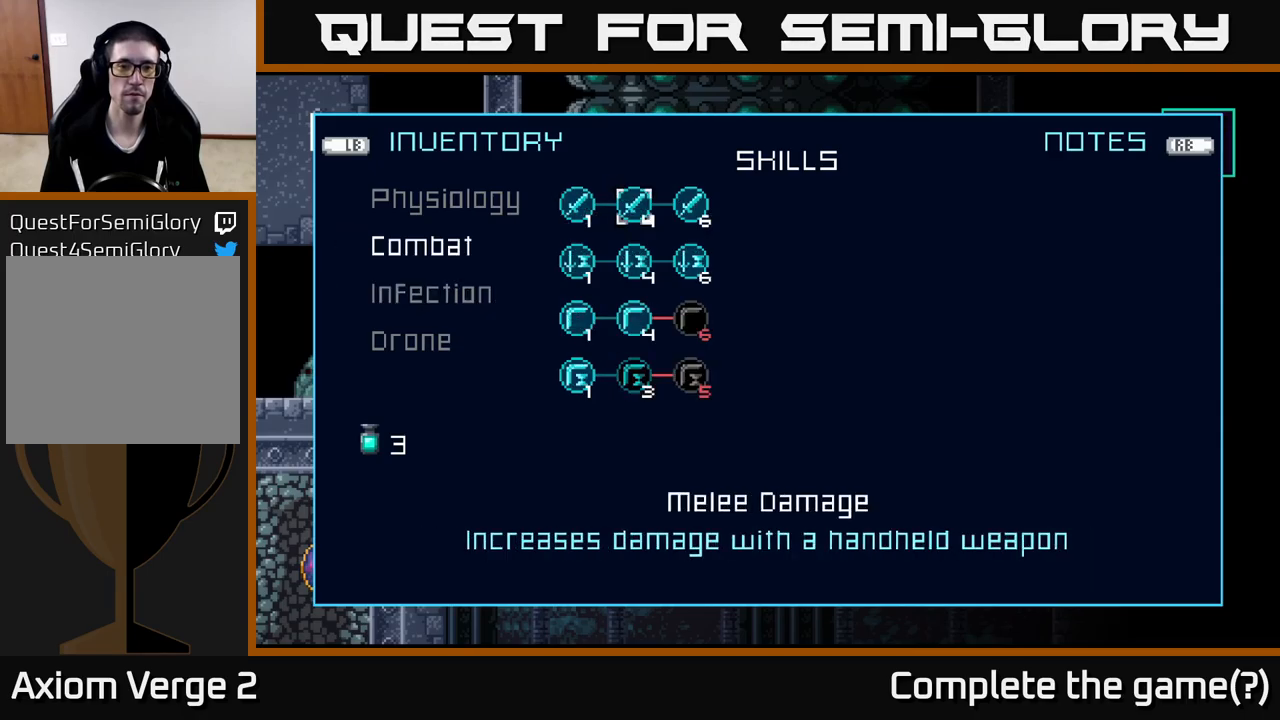
{"buttons": [], "left_stick": "down", "right_stick": "center", "events": [[117, "left_stick", "center"], [184, "left_stick", "down"], [367, "left_stick", "center"], [467, "left_stick", "down"]]}
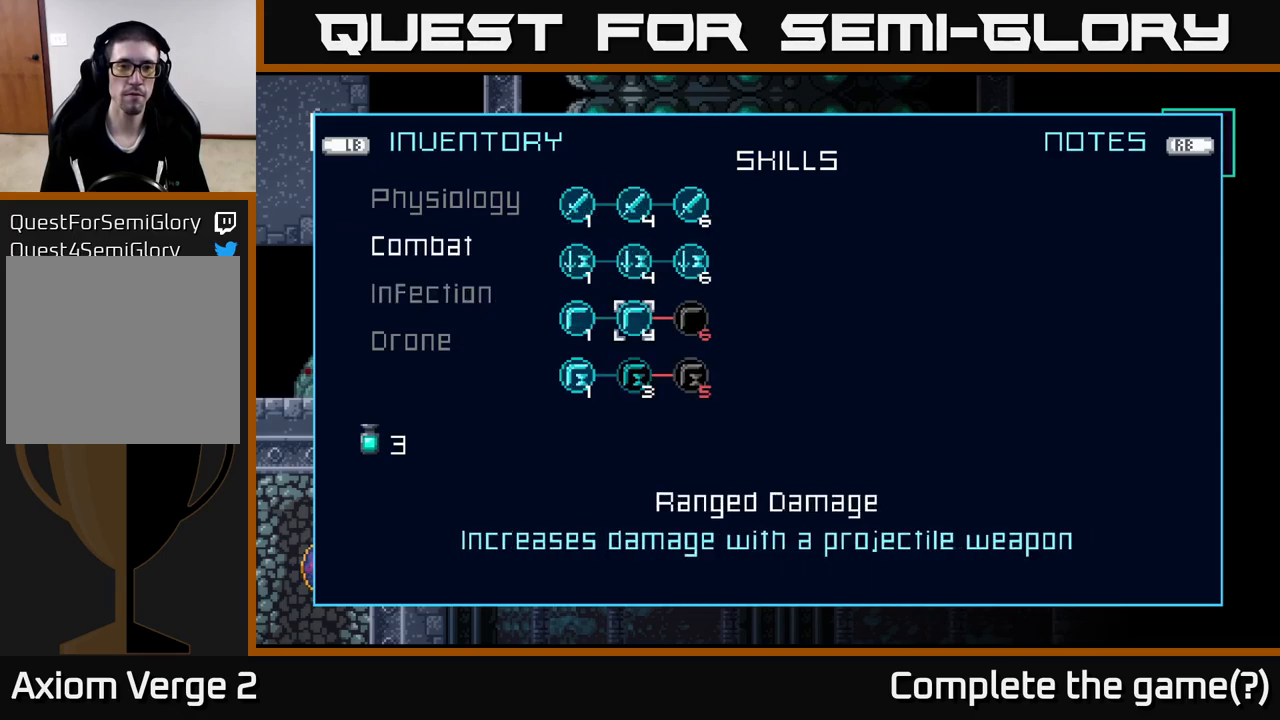
{"buttons": [], "left_stick": "center", "right_stick": "center", "events": [[84, "left_stick", "center"], [150, "left_stick", "down"], [300, "left_stick", "center"], [350, "A", "down"], [467, "A", "up"]]}
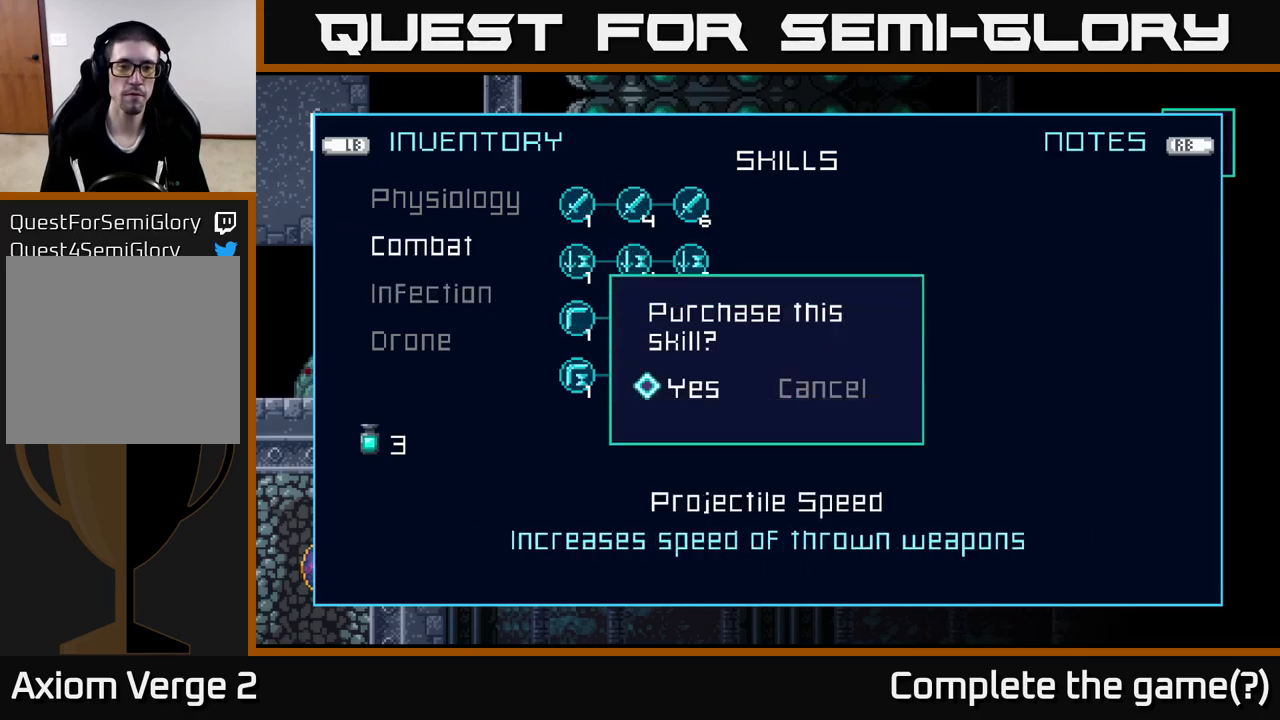
{"buttons": [], "left_stick": "center", "right_stick": "center", "events": [[200, "A", "down"], [300, "A", "up"]]}
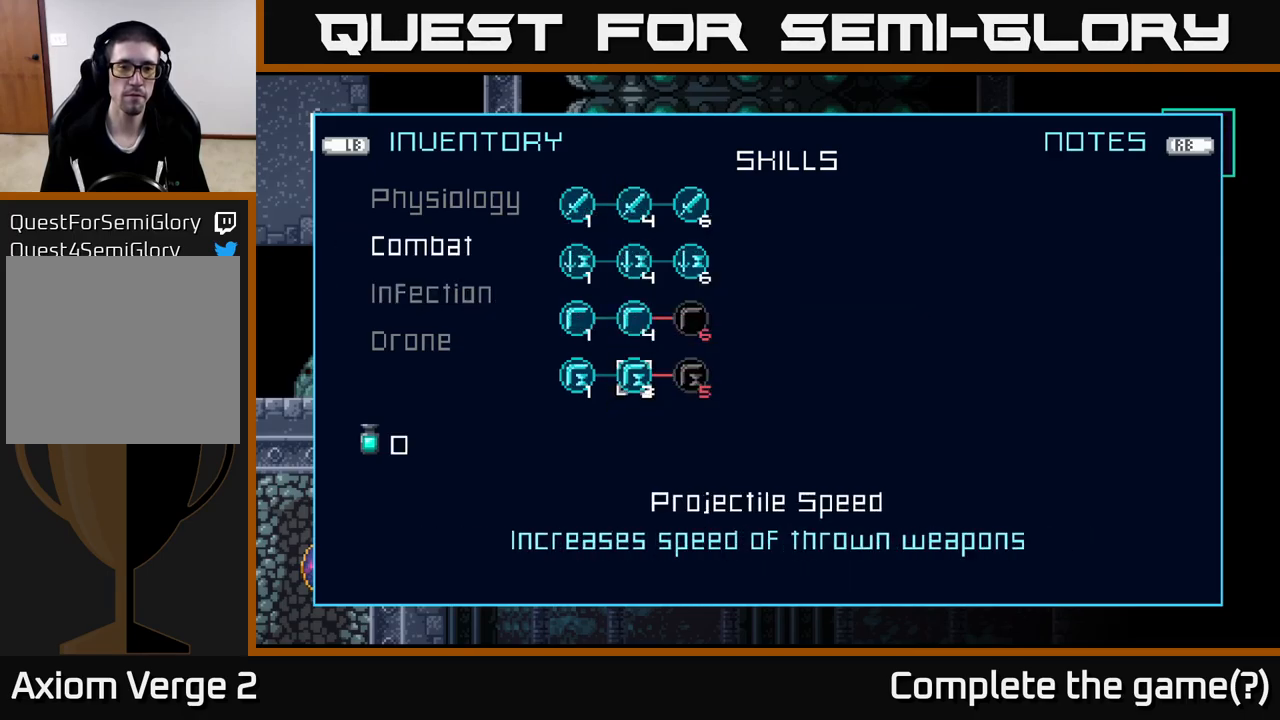
{"buttons": [], "left_stick": "center", "right_stick": "center", "events": []}
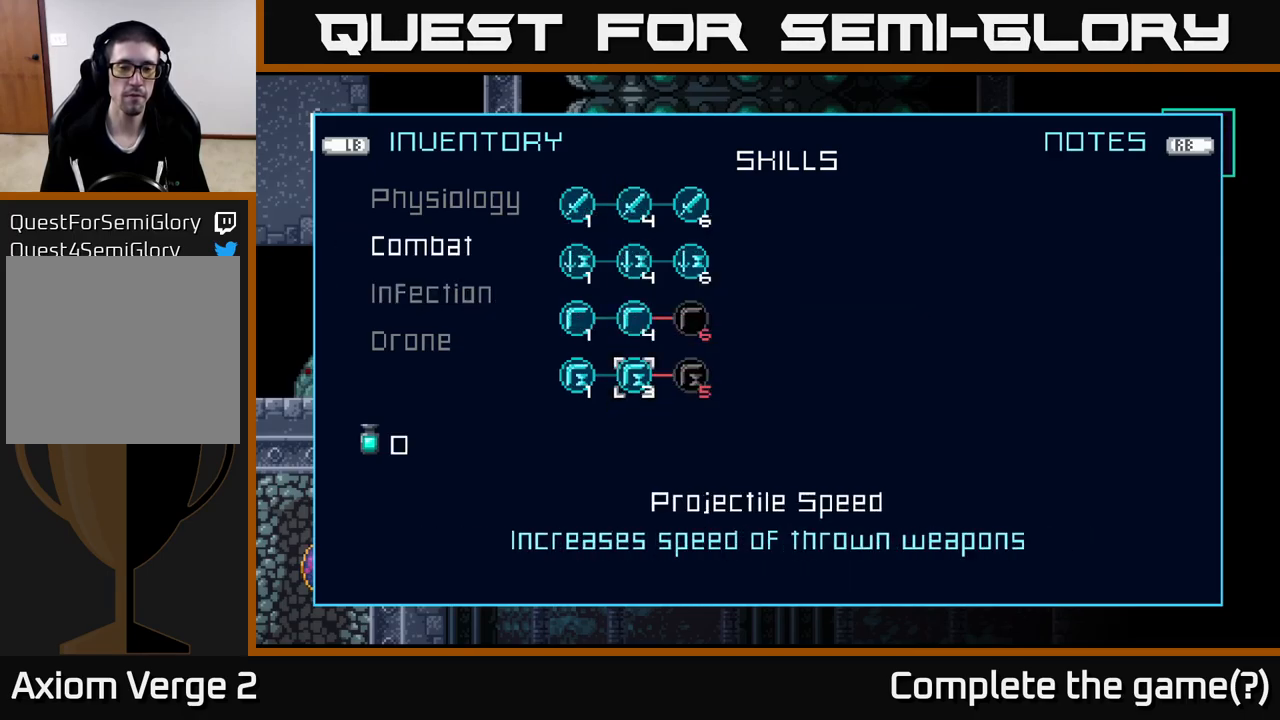
{"buttons": [], "left_stick": "center", "right_stick": "center", "events": []}
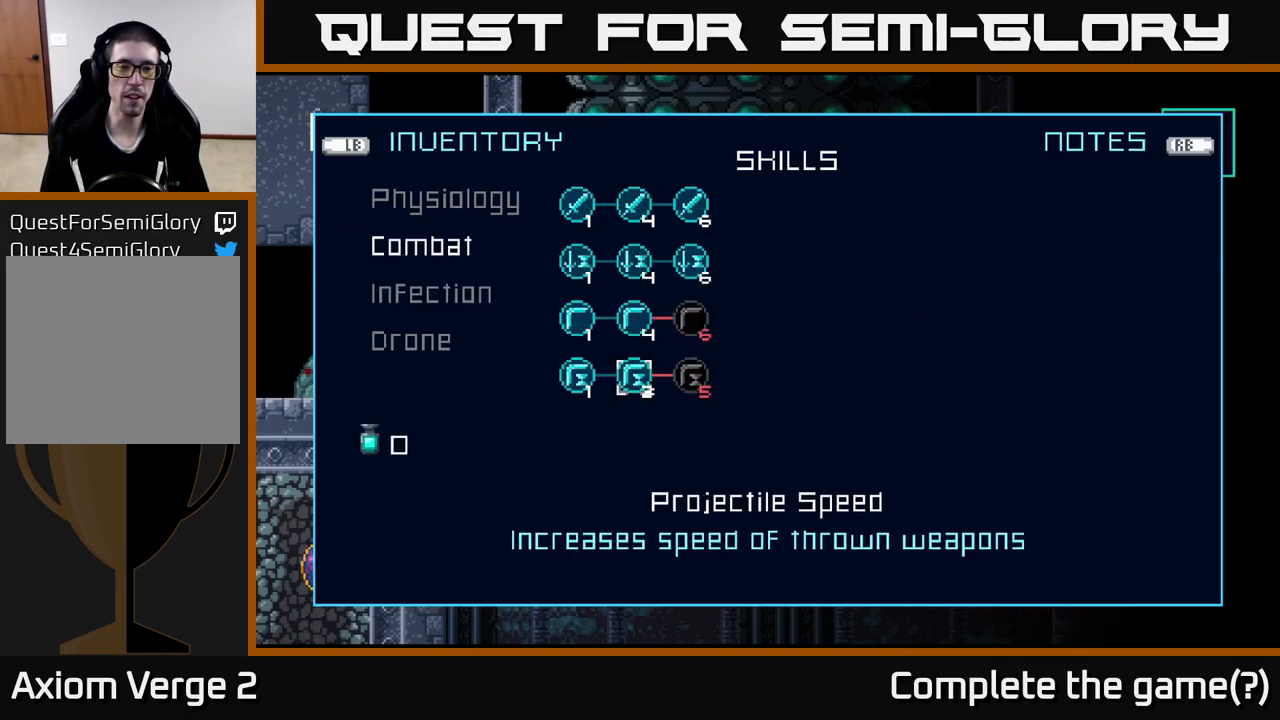
{"buttons": [], "left_stick": "center", "right_stick": "center", "events": []}
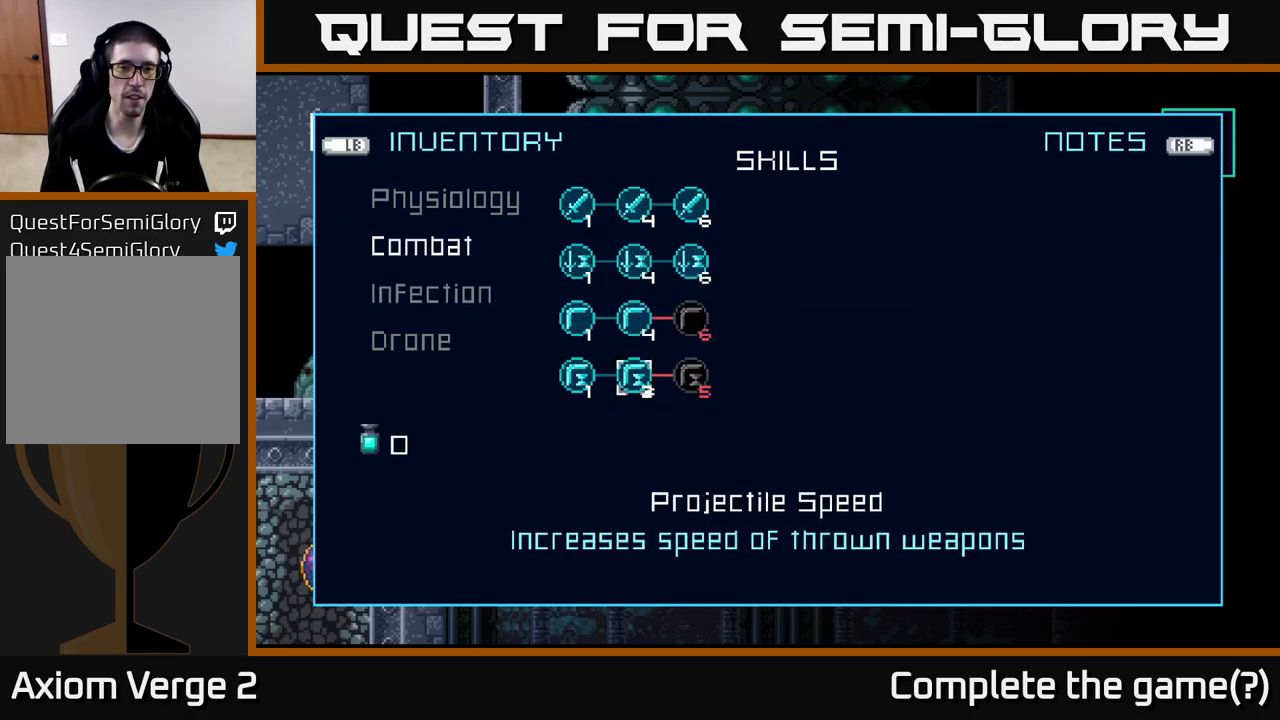
{"buttons": [], "left_stick": "up", "right_stick": "center", "events": [[117, "B", "down"], [200, "B", "up"], [367, "left_stick", "up"]]}
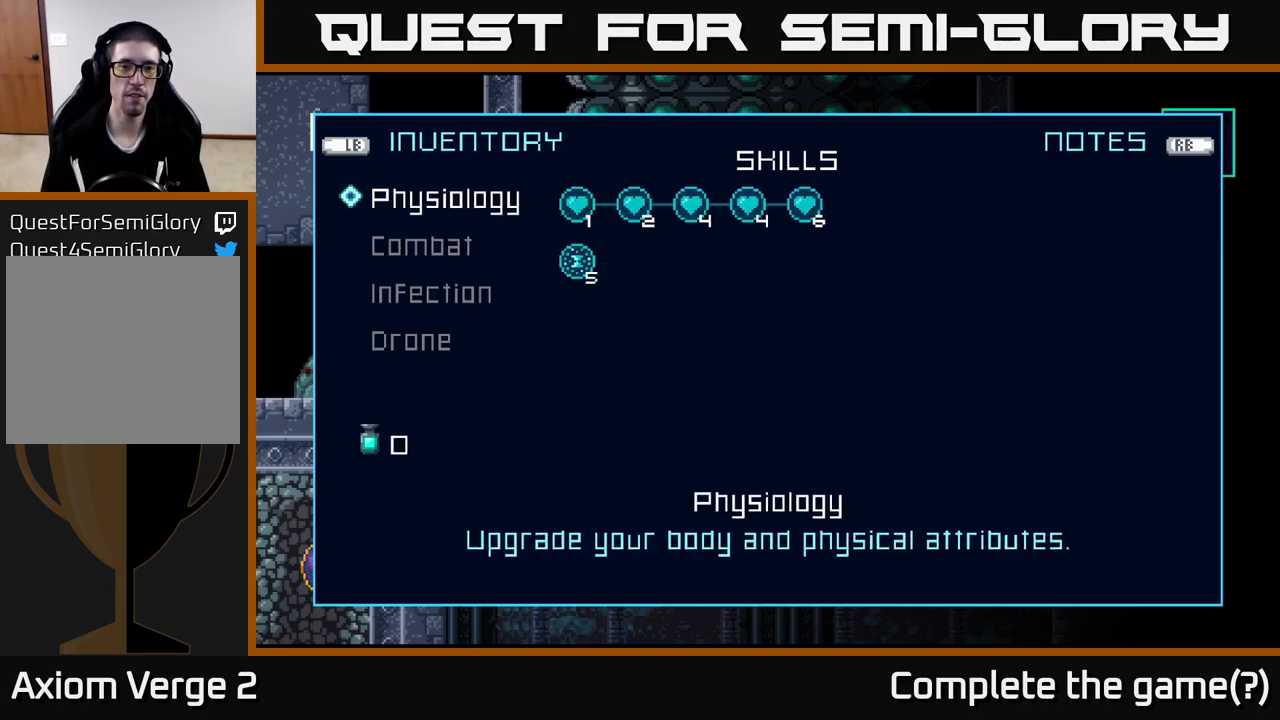
{"buttons": [], "left_stick": "down", "right_stick": "center", "events": [[17, "left_stick", "center"], [250, "left_stick", "down"], [416, "left_stick", "center"], [483, "left_stick", "down"]]}
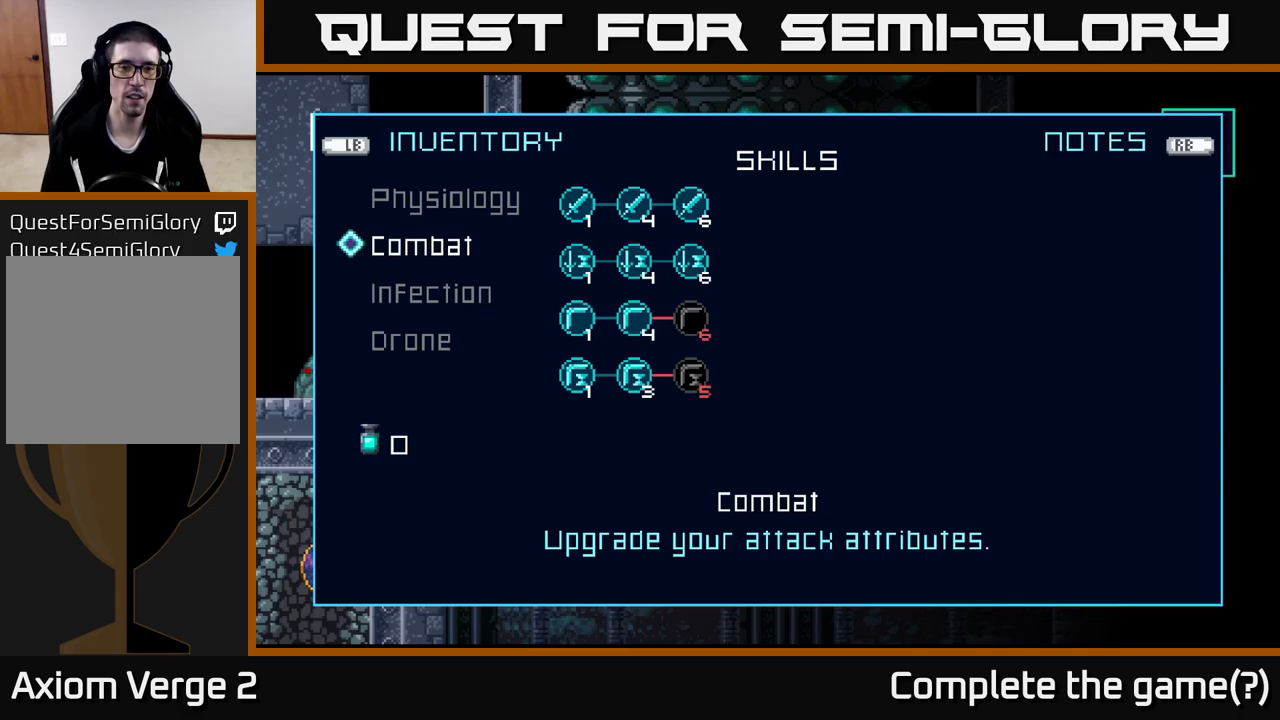
{"buttons": [], "left_stick": "center", "right_stick": "center", "events": [[166, "left_stick", "center"]]}
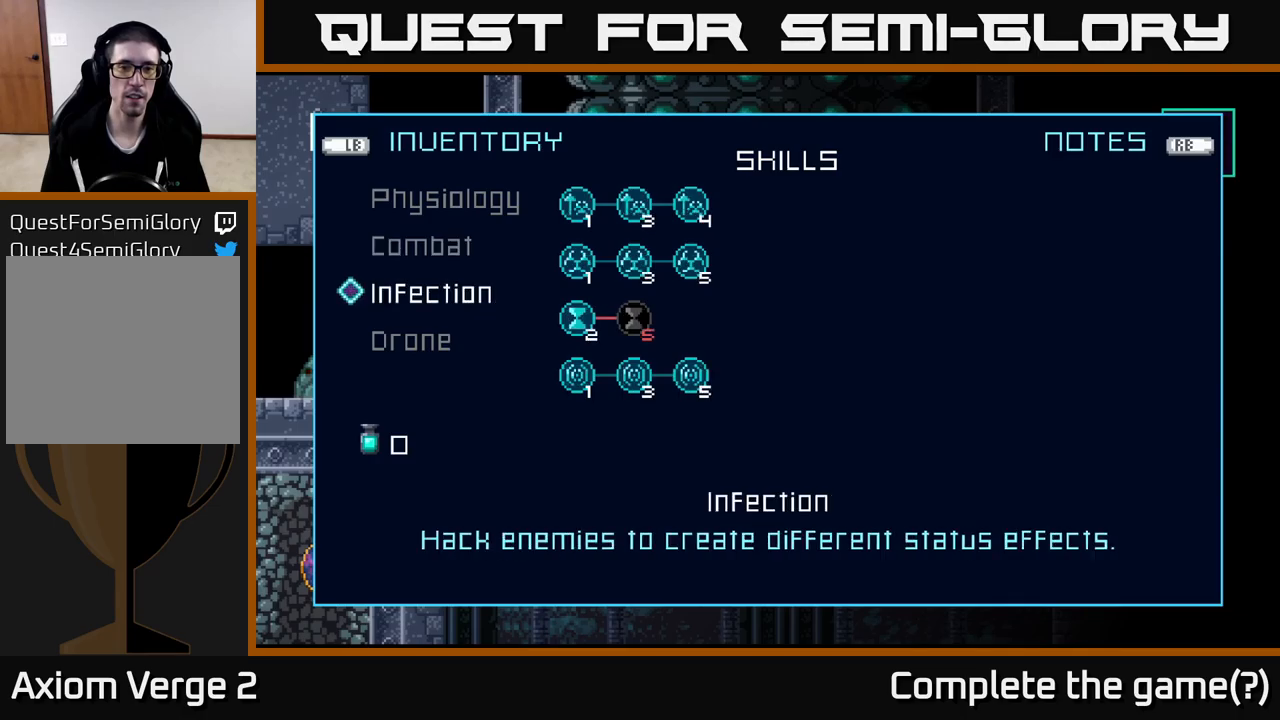
{"buttons": [], "left_stick": "center", "right_stick": "center", "events": []}
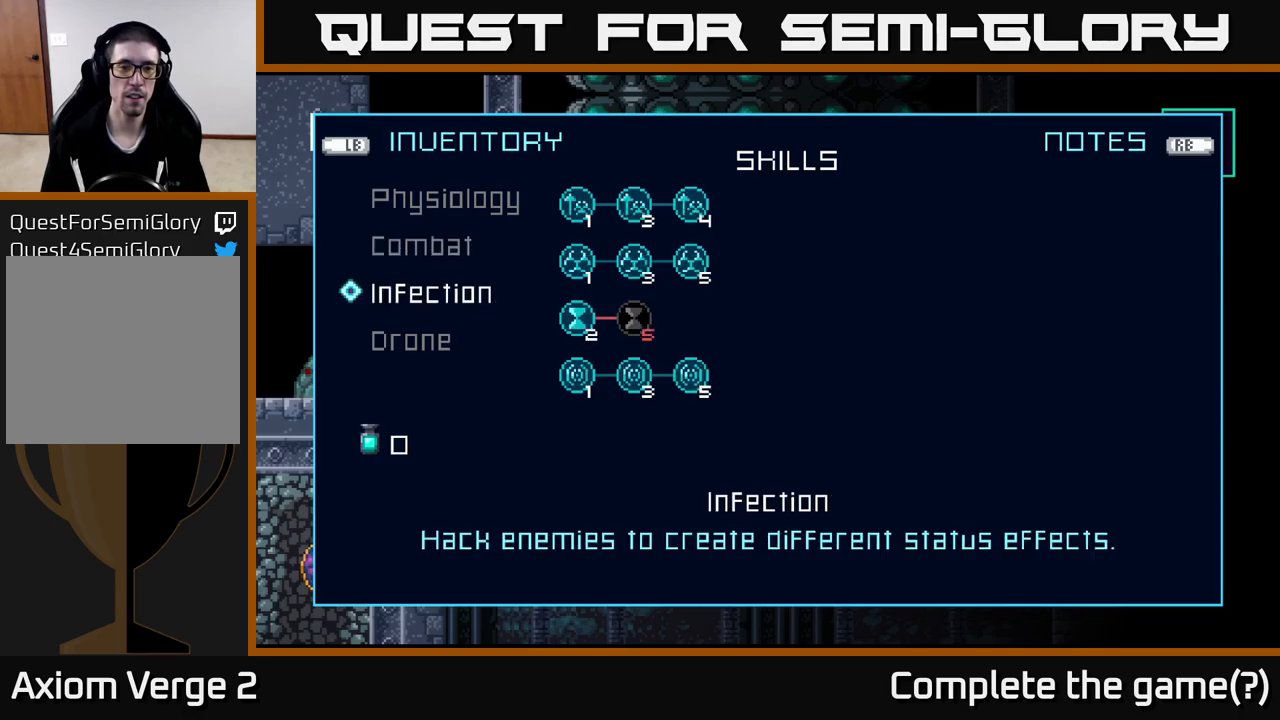
{"buttons": [], "left_stick": "center", "right_stick": "center", "events": [[300, "left_stick", "down"], [450, "left_stick", "center"]]}
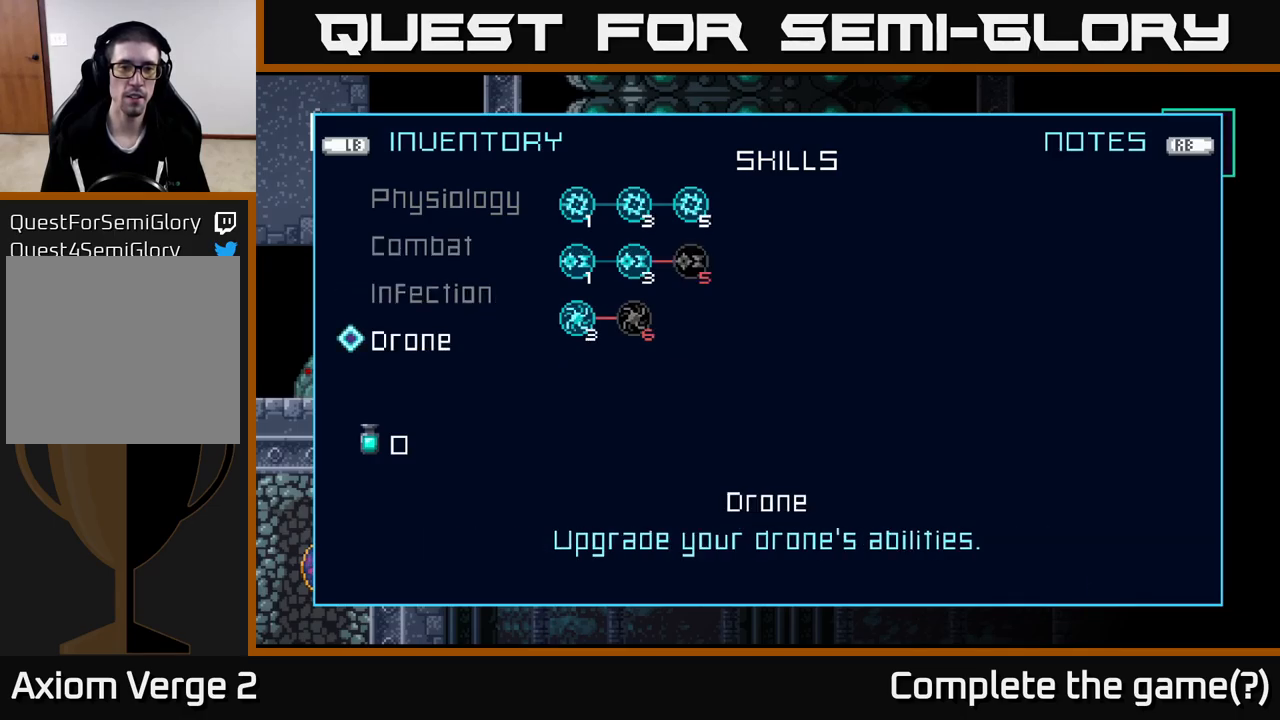
{"buttons": [], "left_stick": "center", "right_stick": "center", "events": []}
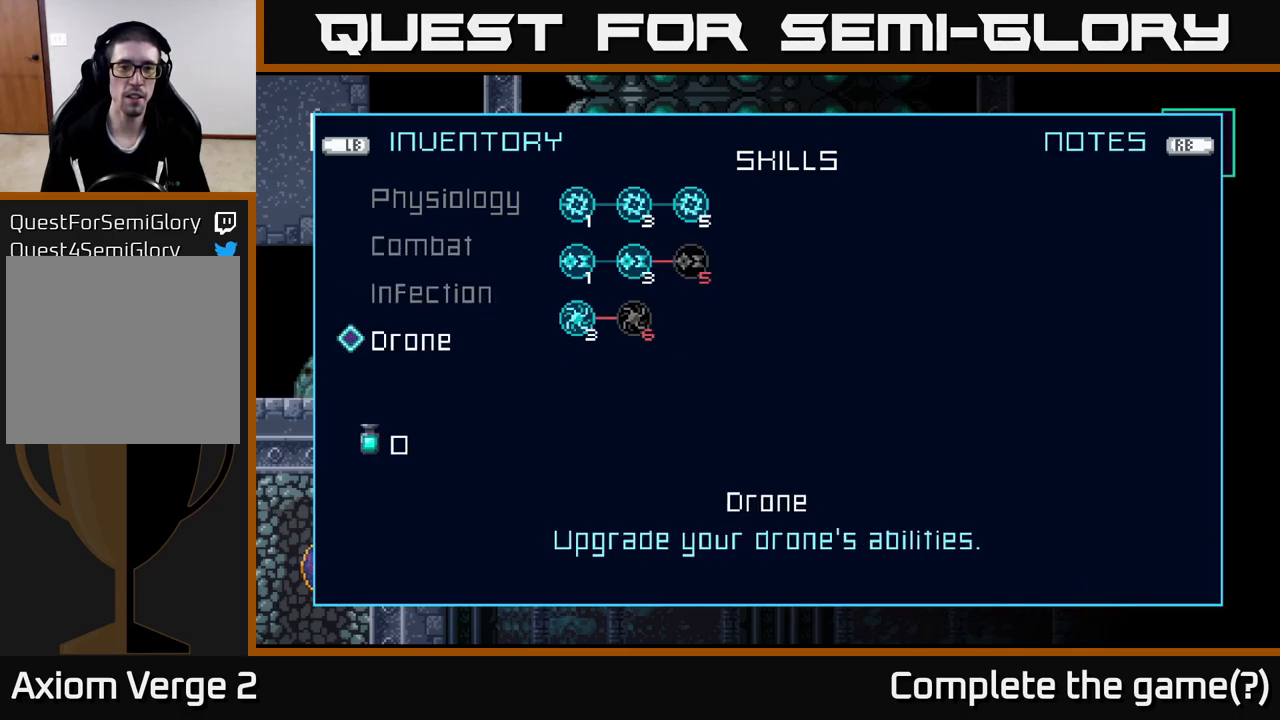
{"buttons": [], "left_stick": "center", "right_stick": "center", "events": []}
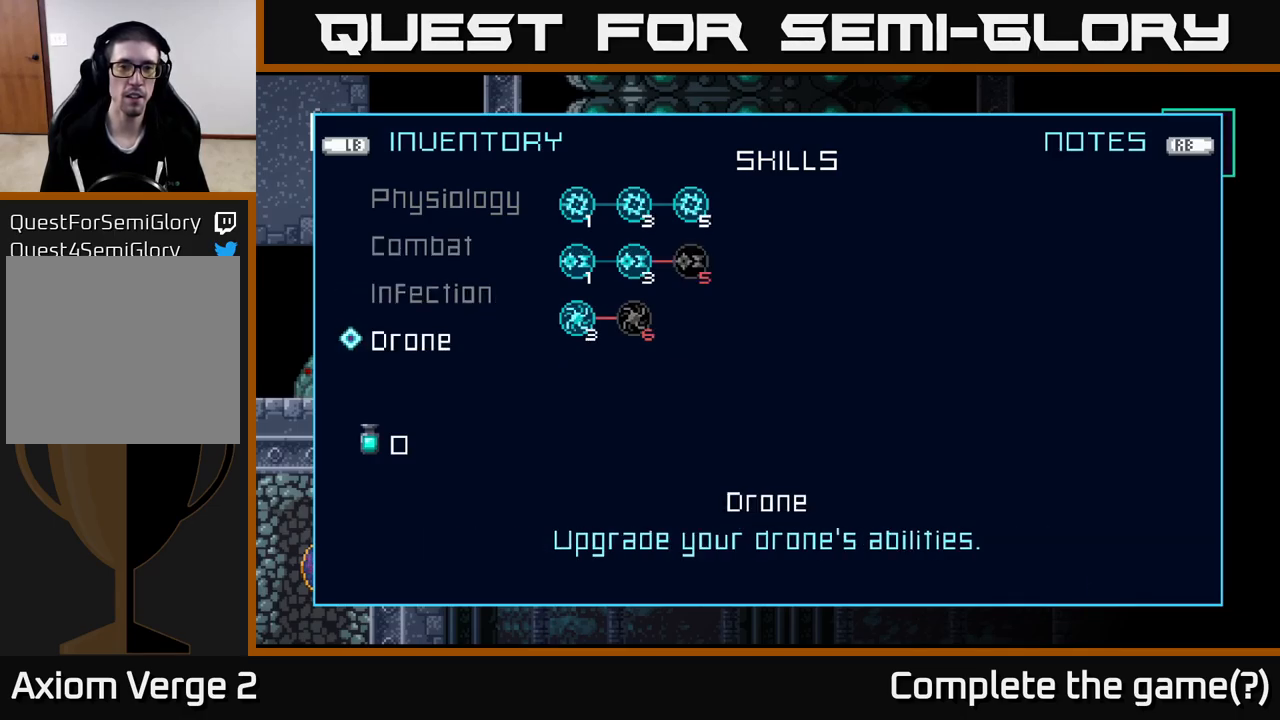
{"buttons": [], "left_stick": "center", "right_stick": "center", "events": []}
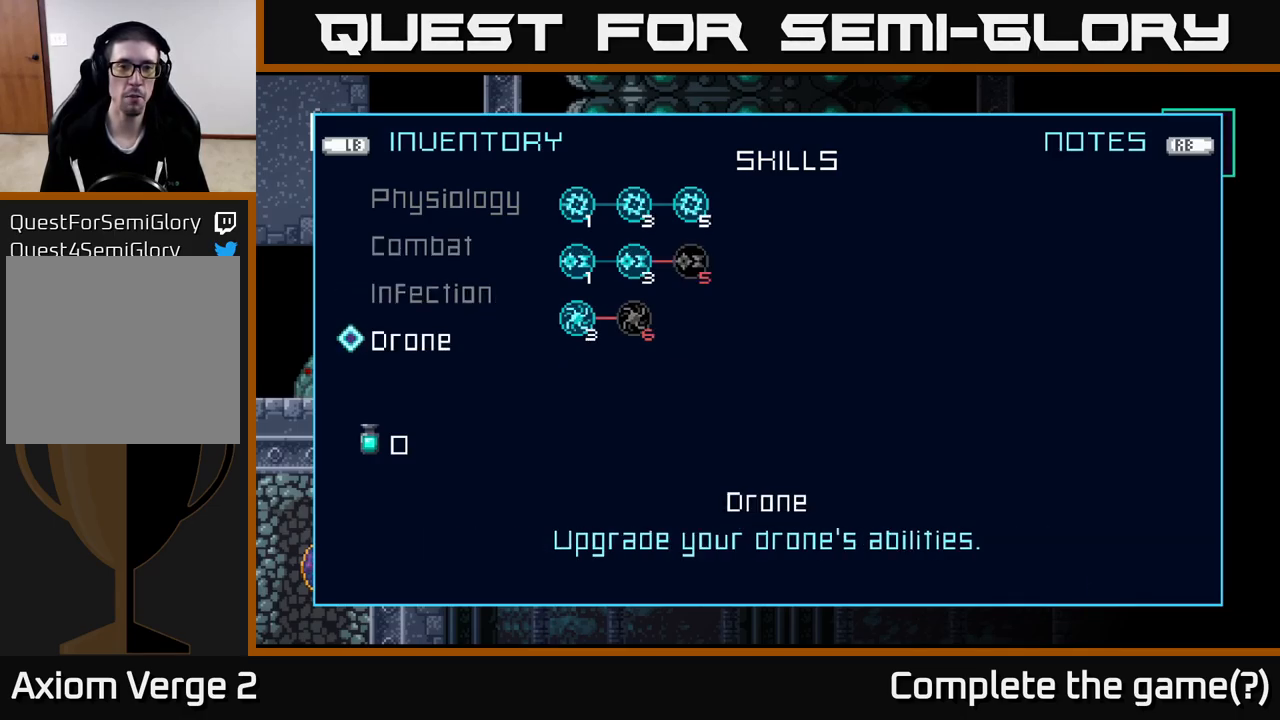
{"buttons": [], "left_stick": "center", "right_stick": "center", "events": []}
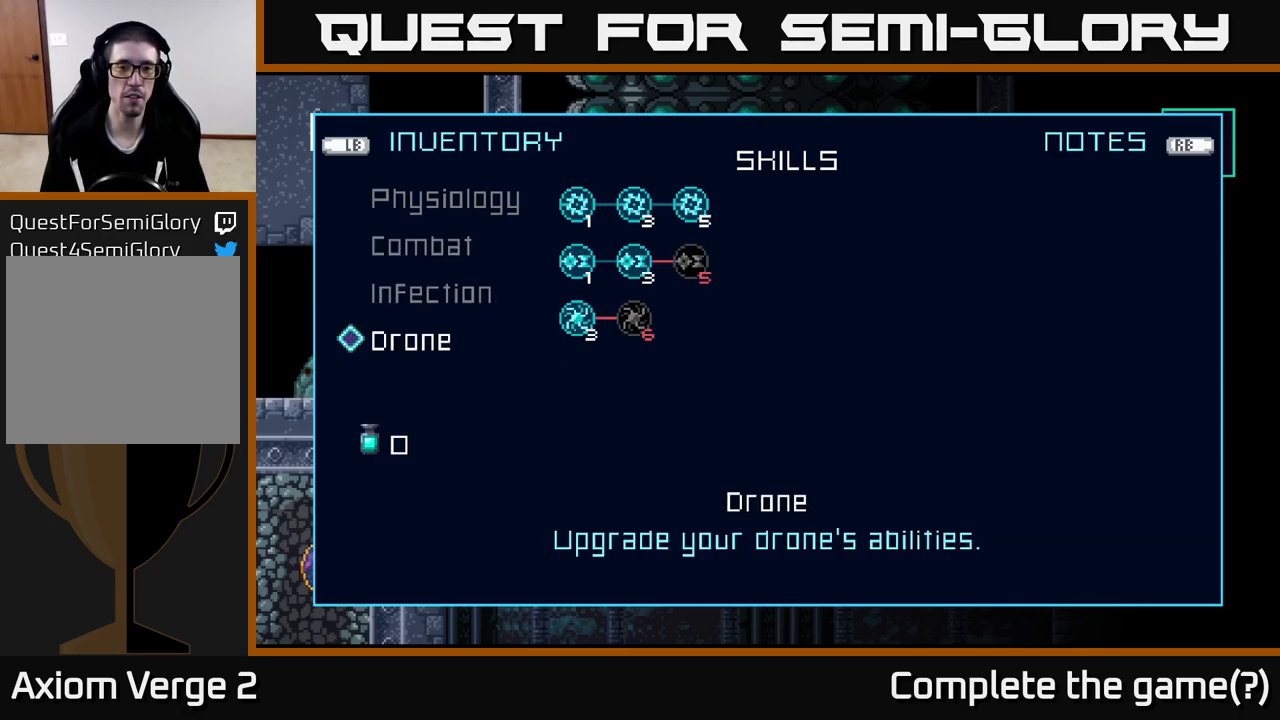
{"buttons": [], "left_stick": "center", "right_stick": "center", "events": []}